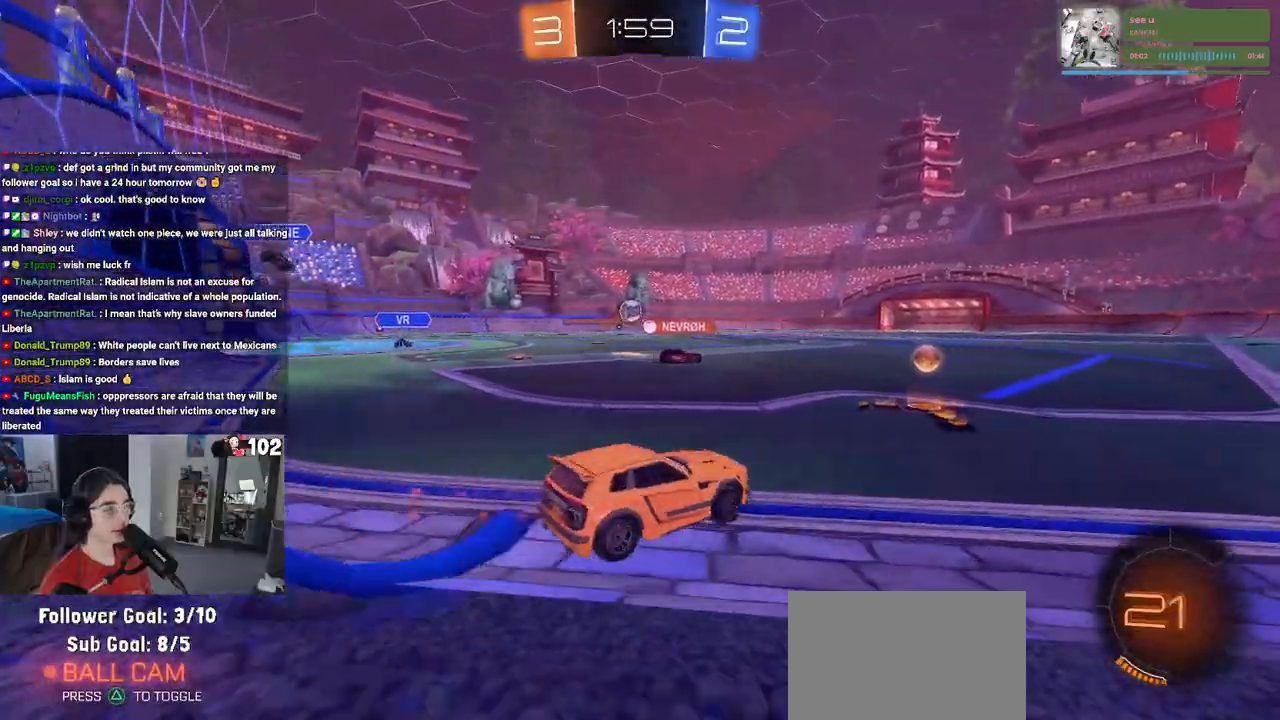
Gameplay with a controller (PlayStation layout); each line is a JSON object with the inputs held at the frame after it. "events" lists button and stick changes between this image and that frame as [ms after this image, input, new state], when the widget could be followed in between.
{"buttons": ["R1", "R2"], "left_stick": "up-right", "right_stick": "center", "events": [[400, "CROSS", "down"], [450, "left_stick", "up-right"], [483, "CROSS", "up"]]}
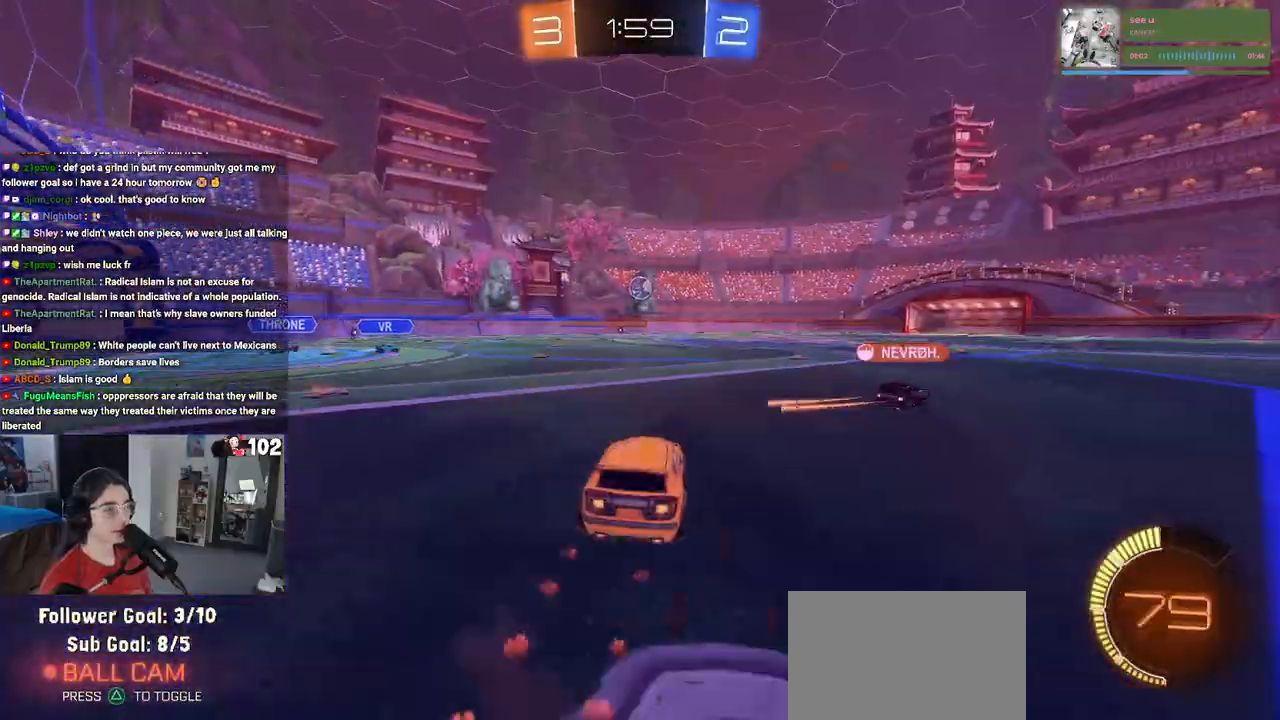
{"buttons": ["SQUARE", "R2"], "left_stick": "down-right", "right_stick": "center", "events": [[50, "CROSS", "down"], [100, "SQUARE", "down"], [133, "left_stick", "down"], [150, "CROSS", "up"], [283, "left_stick", "down-right"], [333, "R1", "up"]]}
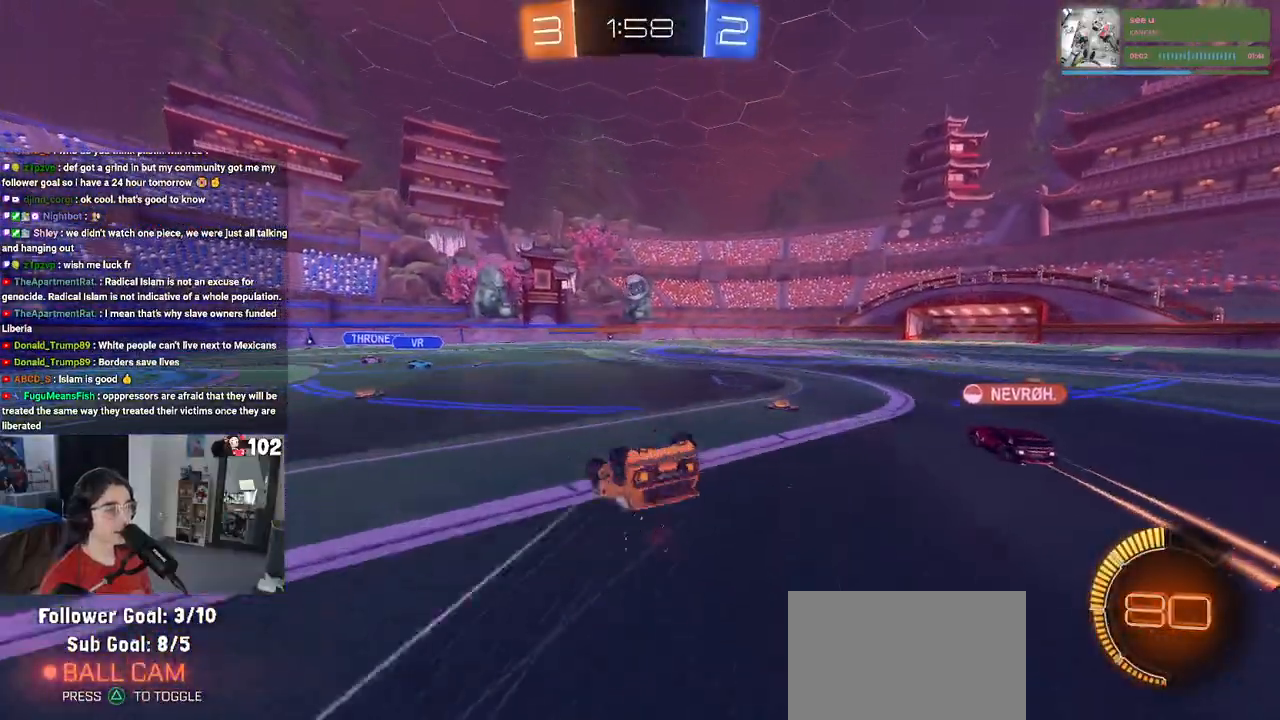
{"buttons": ["R2"], "left_stick": "center", "right_stick": "center", "events": [[500, "SQUARE", "up"], [500, "left_stick", "center"]]}
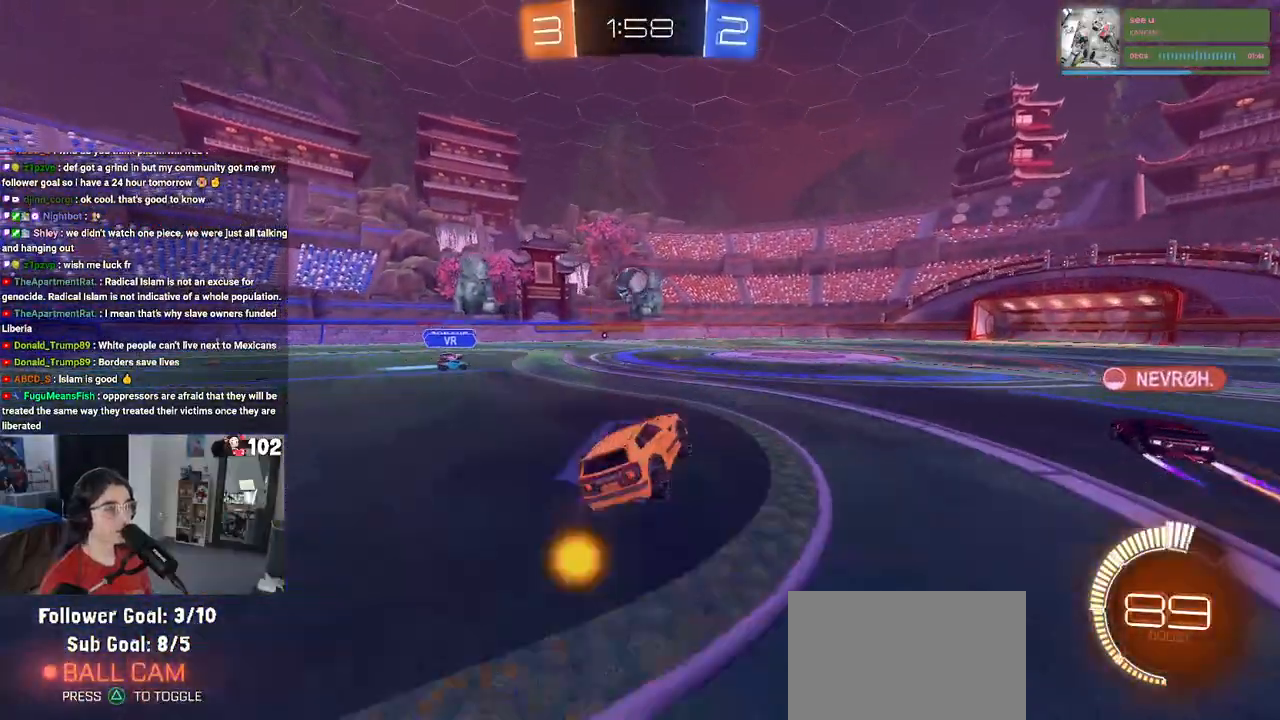
{"buttons": ["R2"], "left_stick": "center", "right_stick": "center", "events": []}
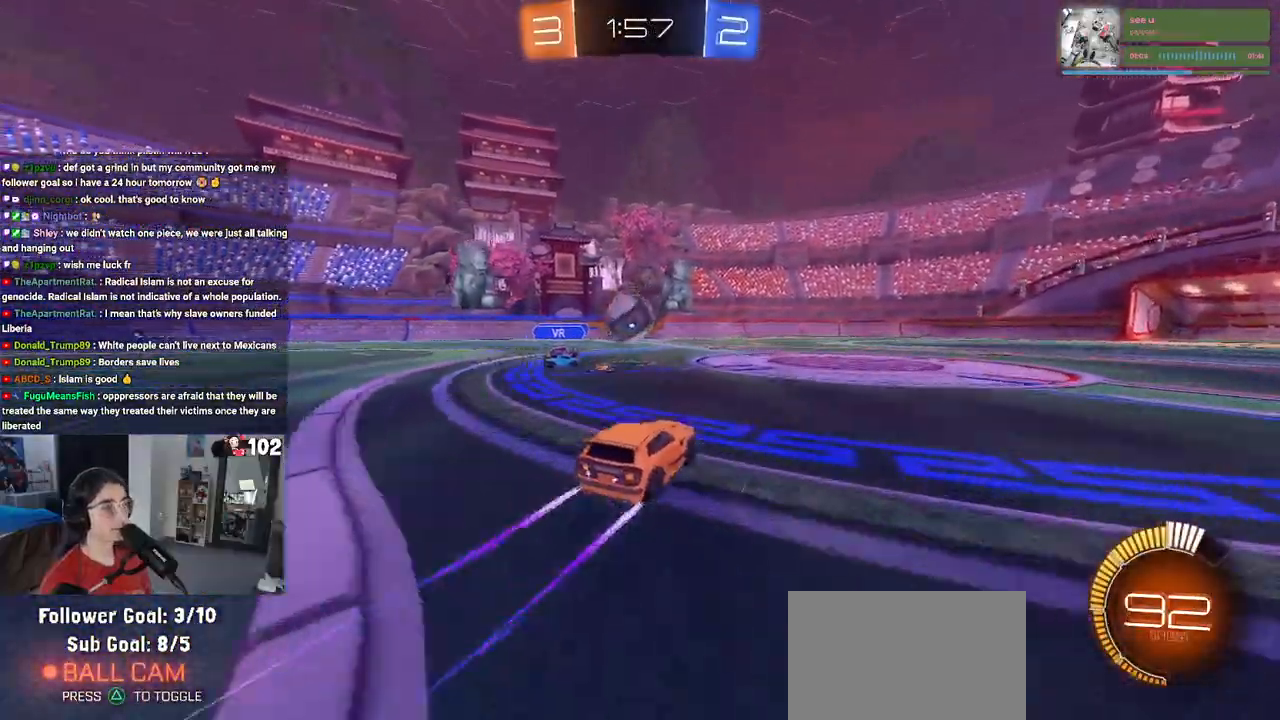
{"buttons": ["R2"], "left_stick": "center", "right_stick": "center", "events": []}
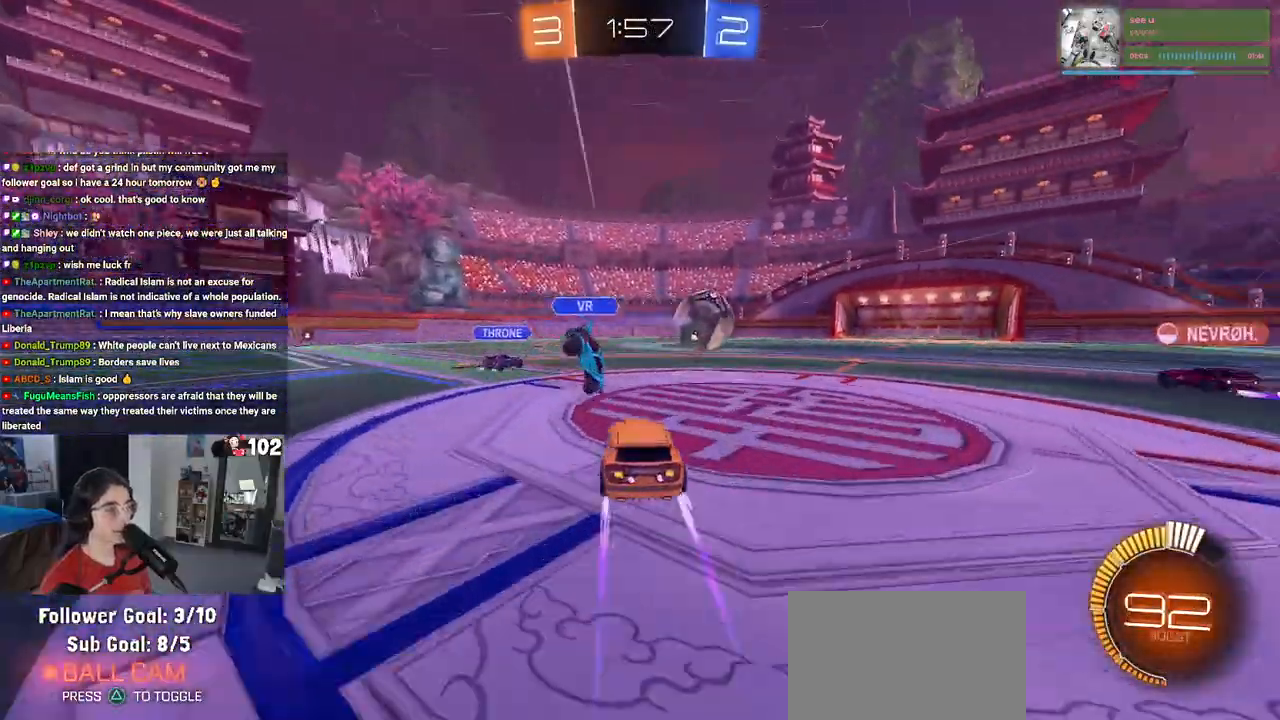
{"buttons": ["R2"], "left_stick": "center", "right_stick": "center", "events": []}
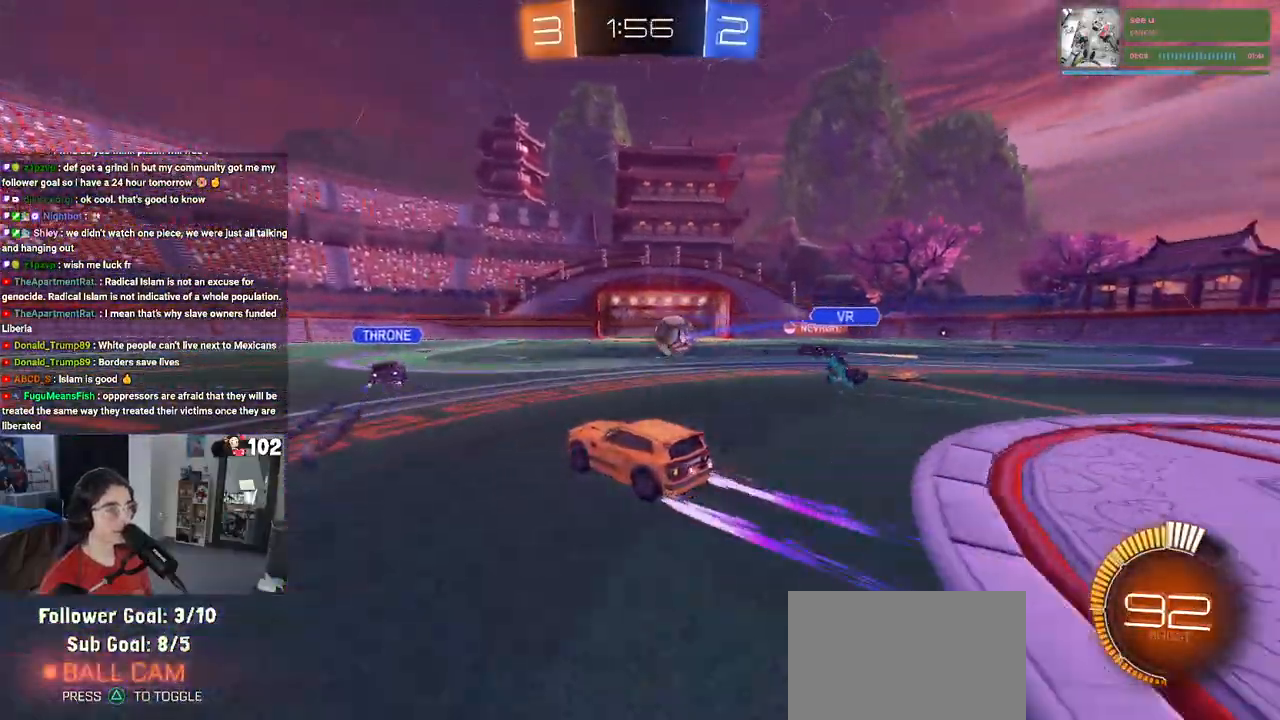
{"buttons": ["R2"], "left_stick": "down-right", "right_stick": "center", "events": [[217, "left_stick", "down-right"]]}
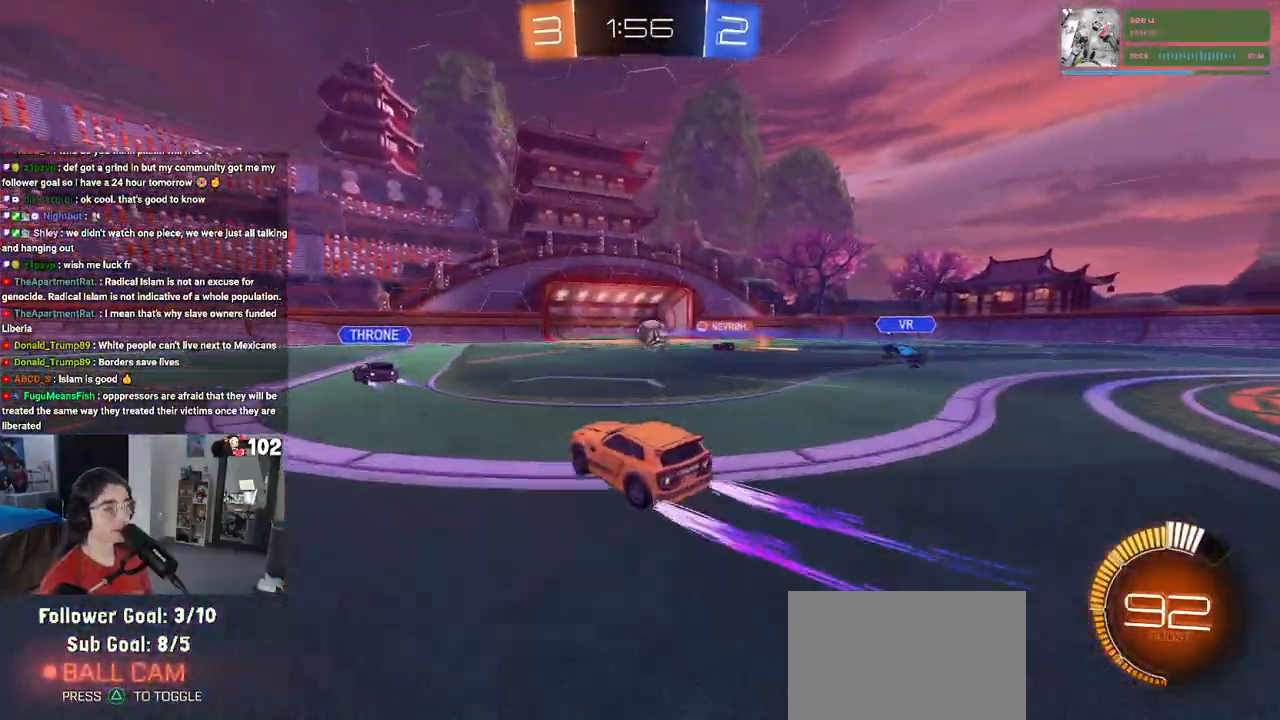
{"buttons": ["R2"], "left_stick": "center", "right_stick": "center", "events": [[450, "left_stick", "center"]]}
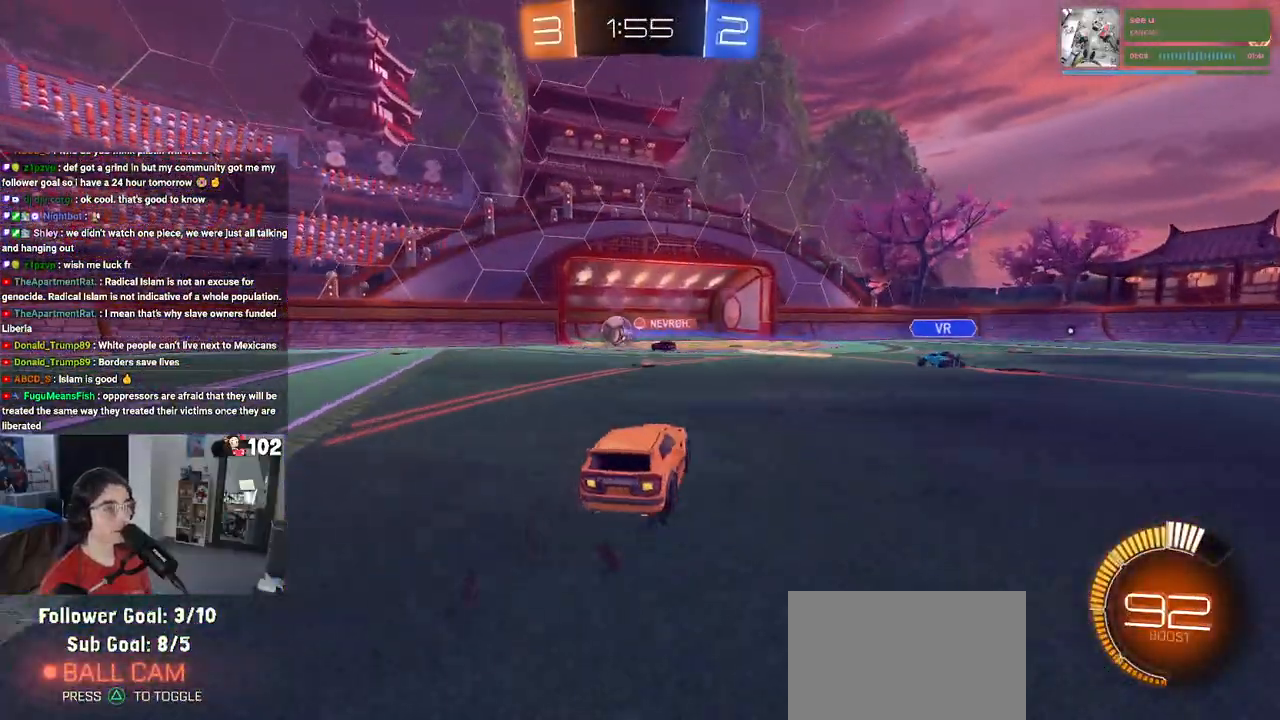
{"buttons": ["R2"], "left_stick": "center", "right_stick": "center", "events": []}
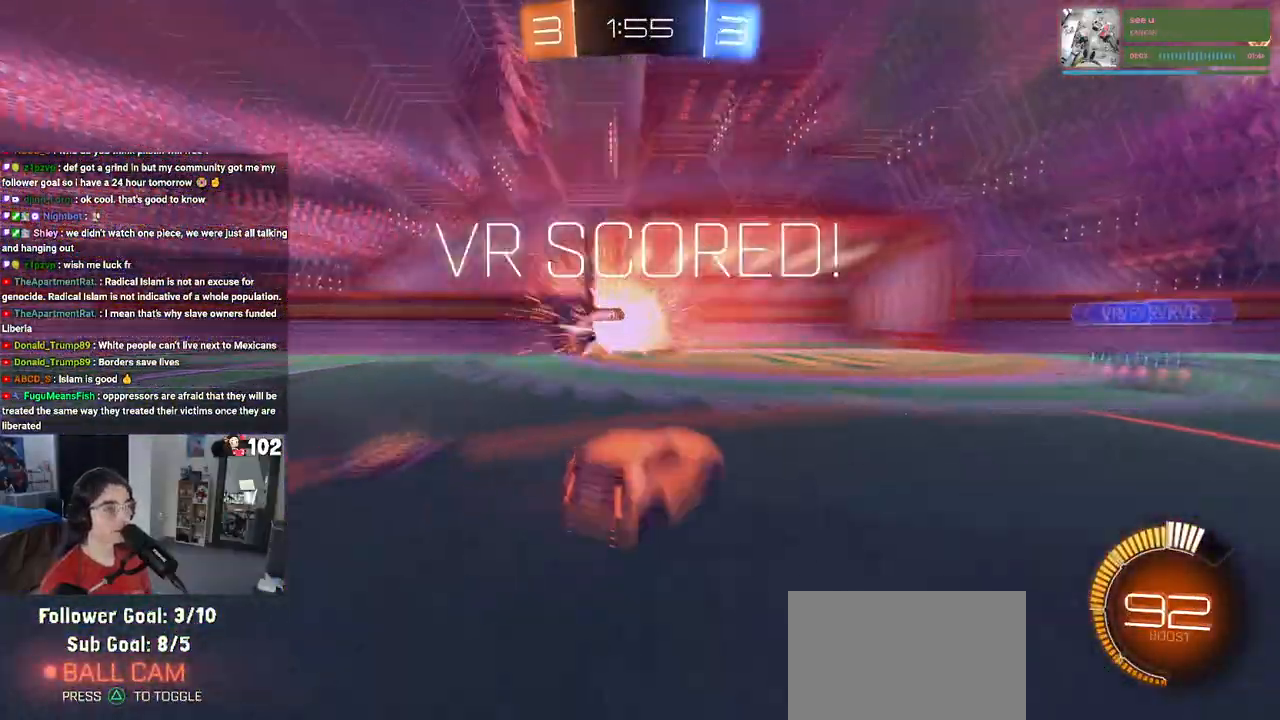
{"buttons": [], "left_stick": "center", "right_stick": "center", "events": [[217, "R2", "up"]]}
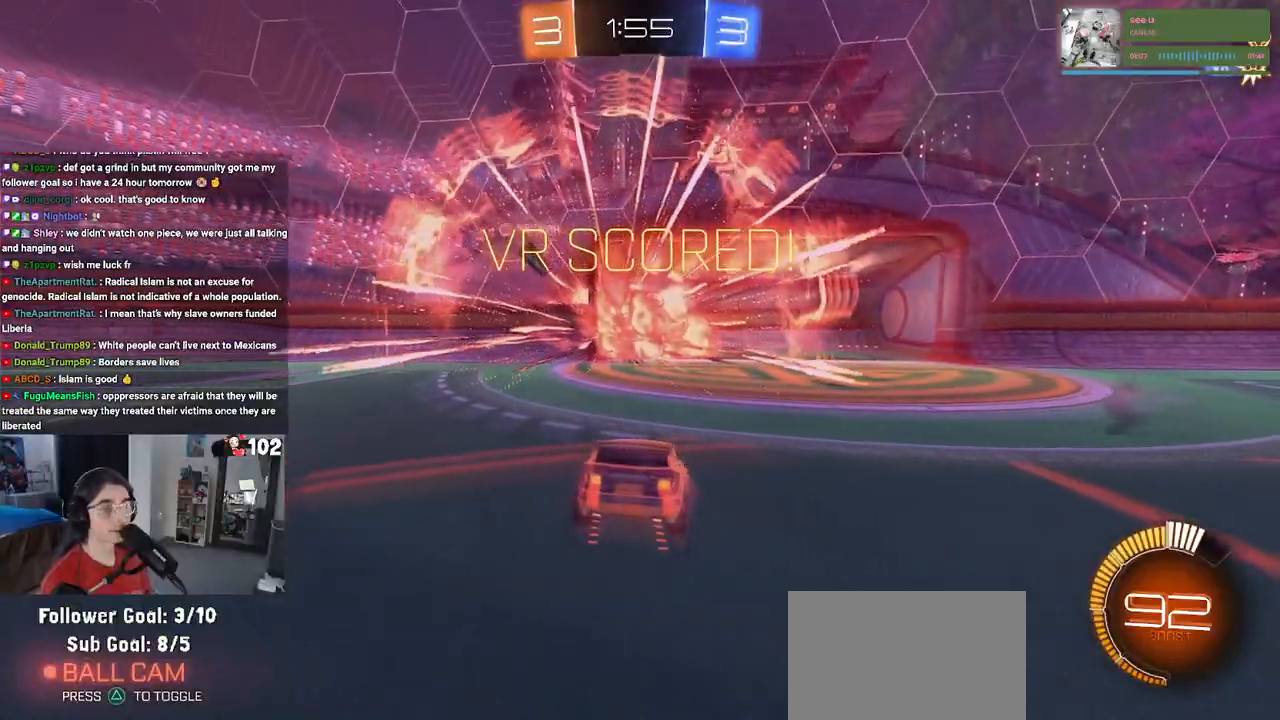
{"buttons": [], "left_stick": "center", "right_stick": "center", "events": []}
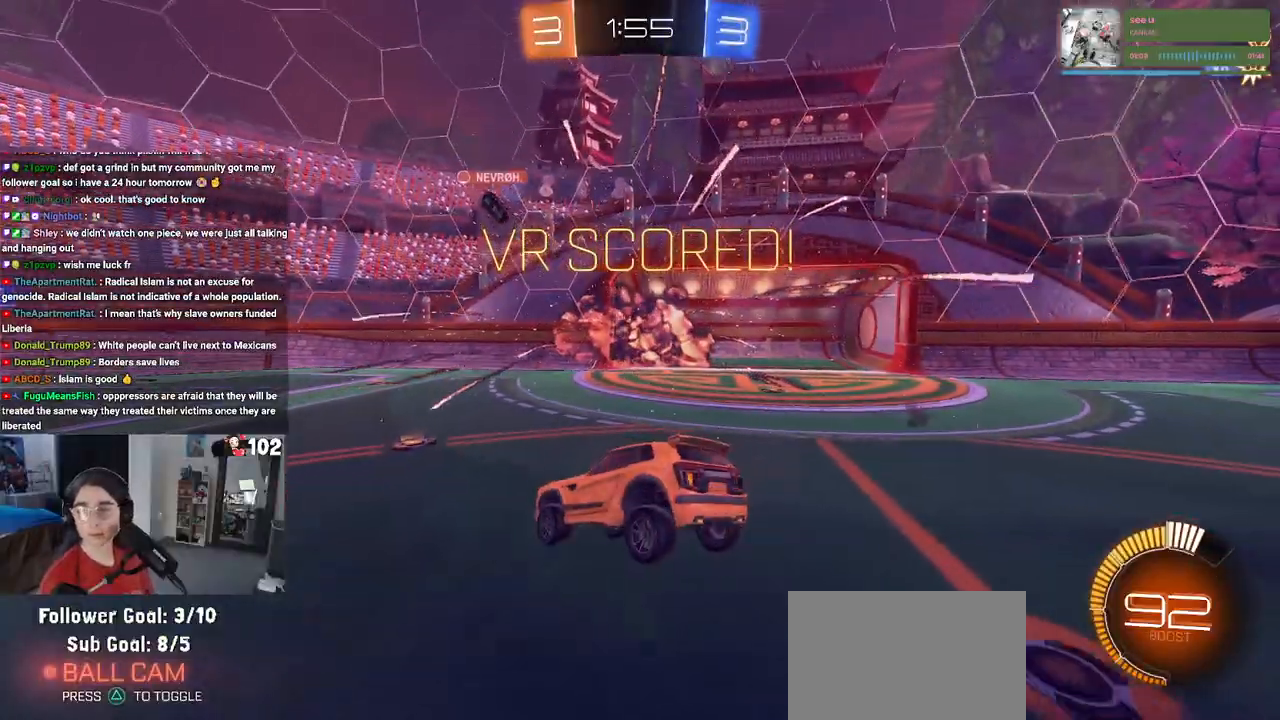
{"buttons": [], "left_stick": "center", "right_stick": "center", "events": []}
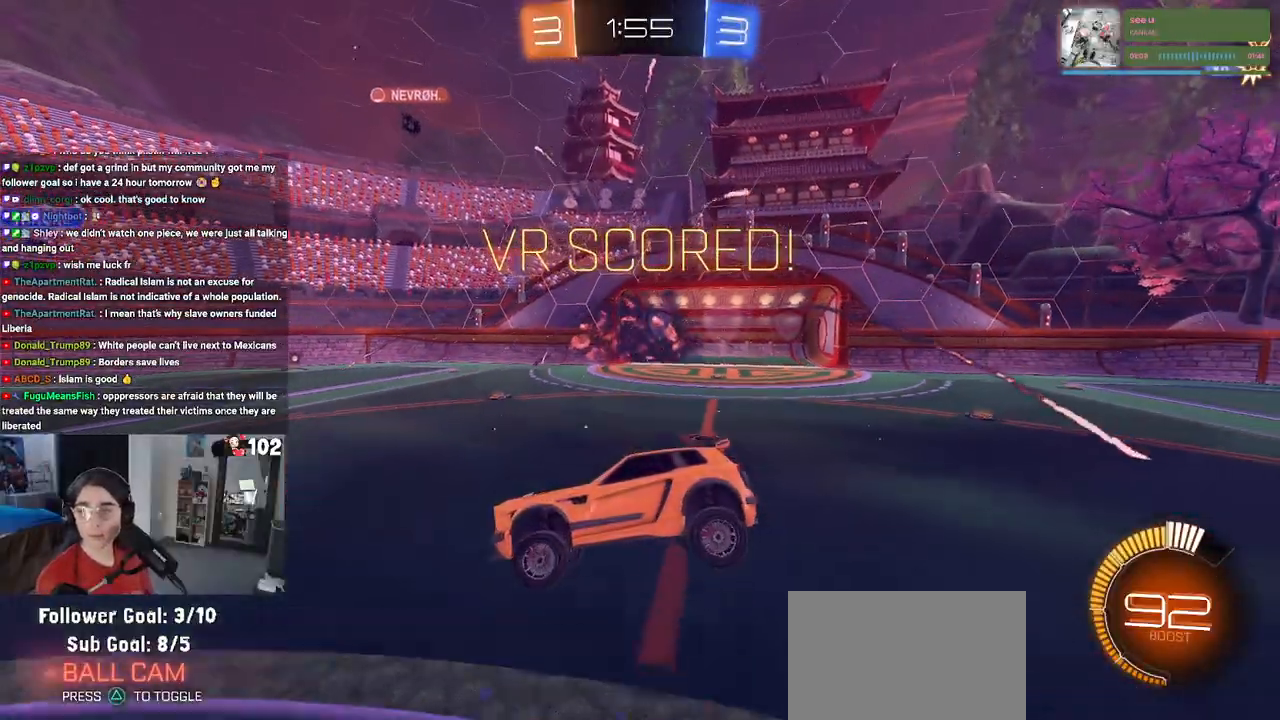
{"buttons": [], "left_stick": "center", "right_stick": "center", "events": []}
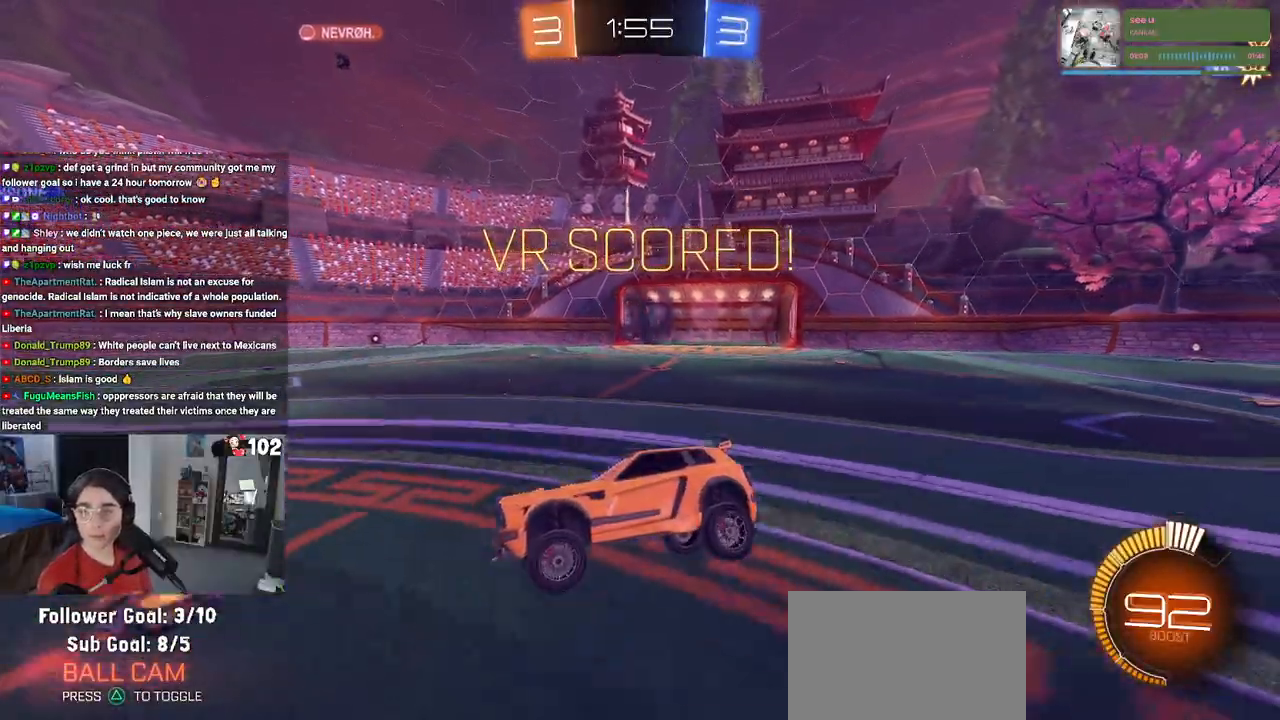
{"buttons": [], "left_stick": "center", "right_stick": "center", "events": []}
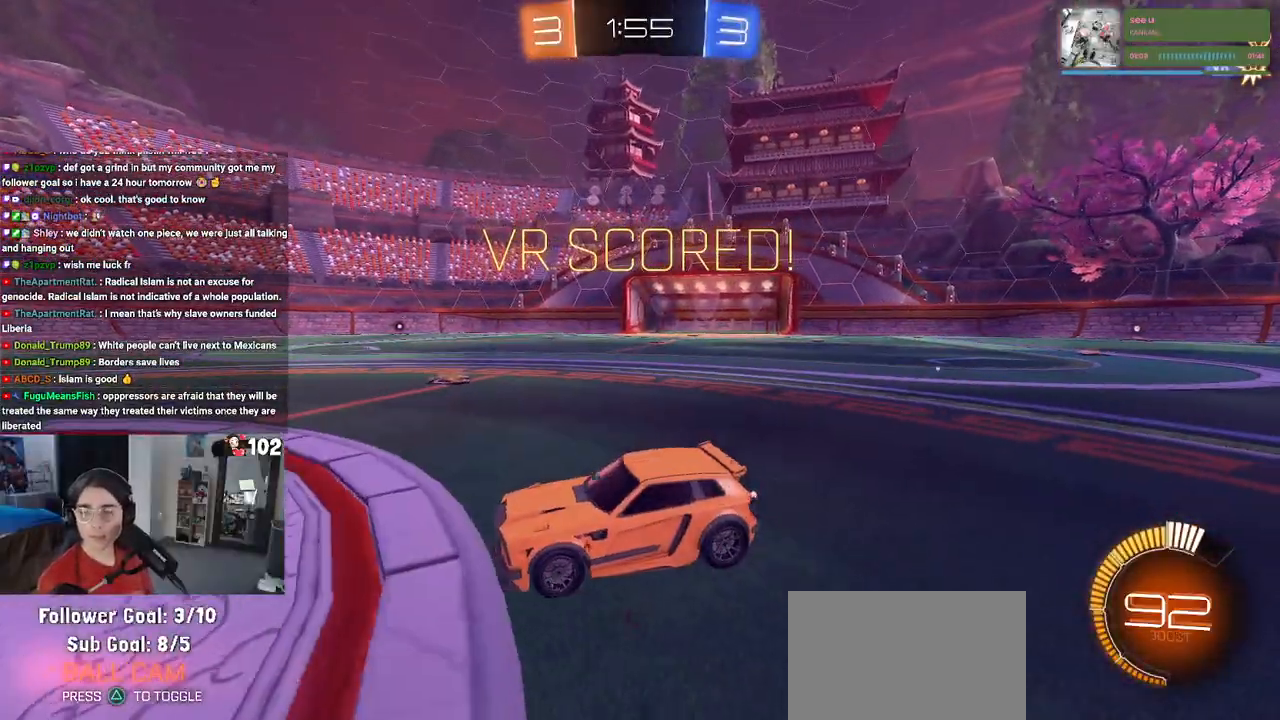
{"buttons": [], "left_stick": "center", "right_stick": "center", "events": []}
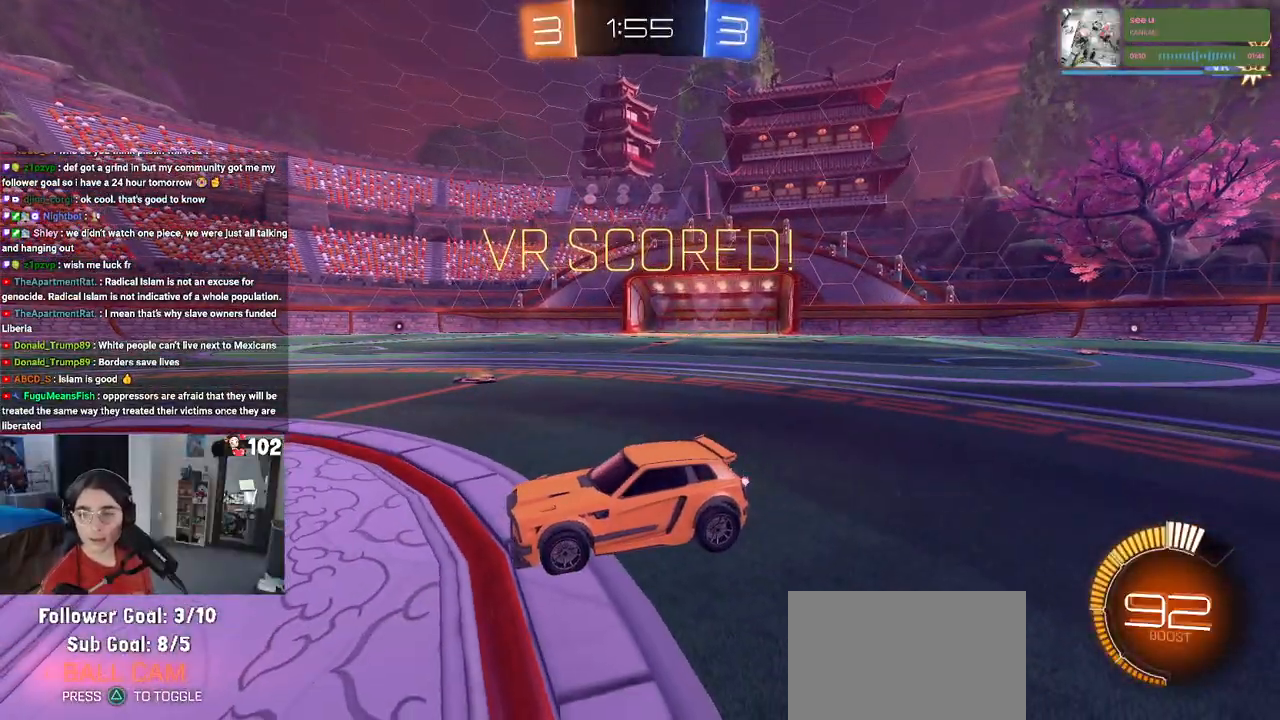
{"buttons": [], "left_stick": "center", "right_stick": "center", "events": []}
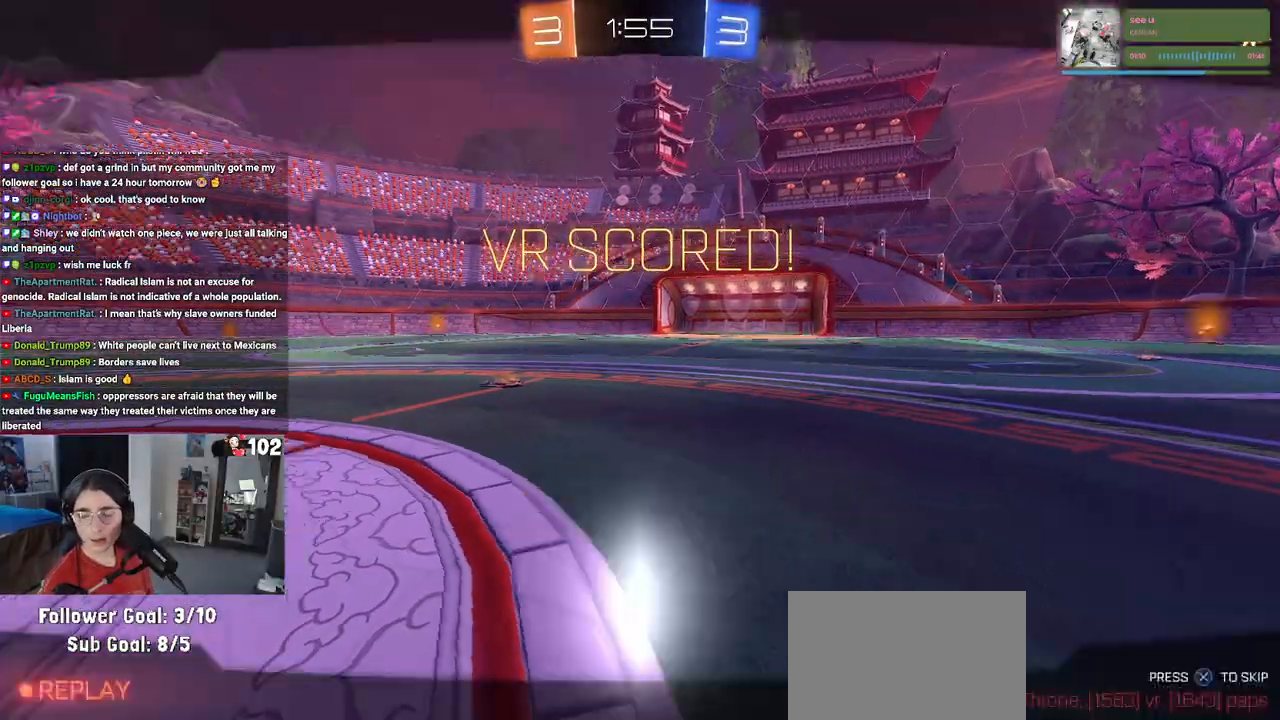
{"buttons": [], "left_stick": "center", "right_stick": "center", "events": []}
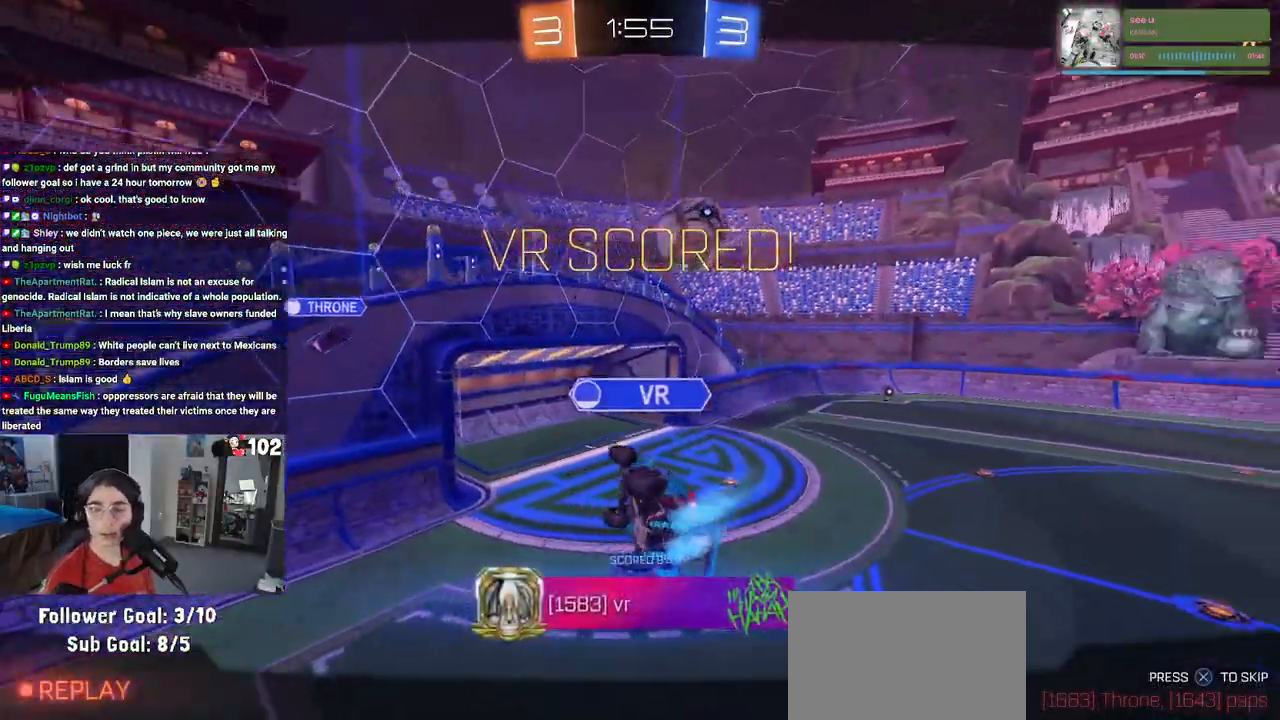
{"buttons": [], "left_stick": "center", "right_stick": "center", "events": [[50, "CROSS", "down"], [233, "CROSS", "up"], [417, "CROSS", "down"], [500, "CROSS", "up"]]}
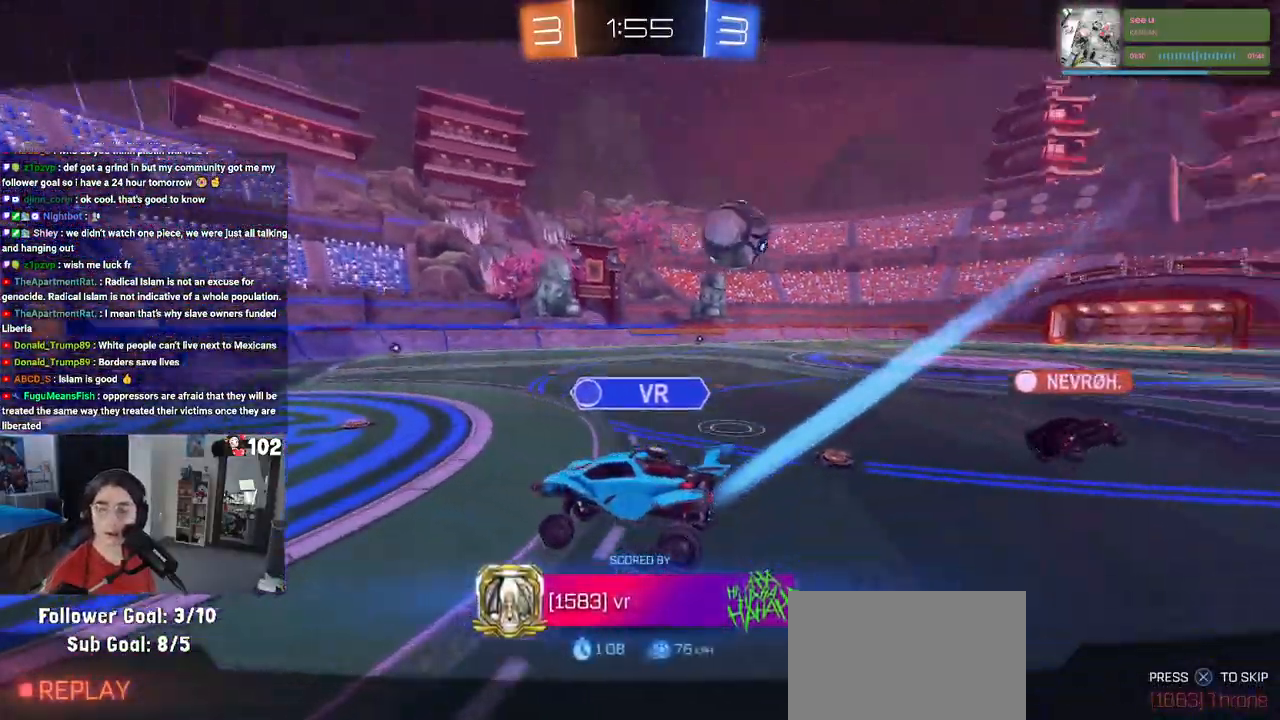
{"buttons": [], "left_stick": "center", "right_stick": "center", "events": []}
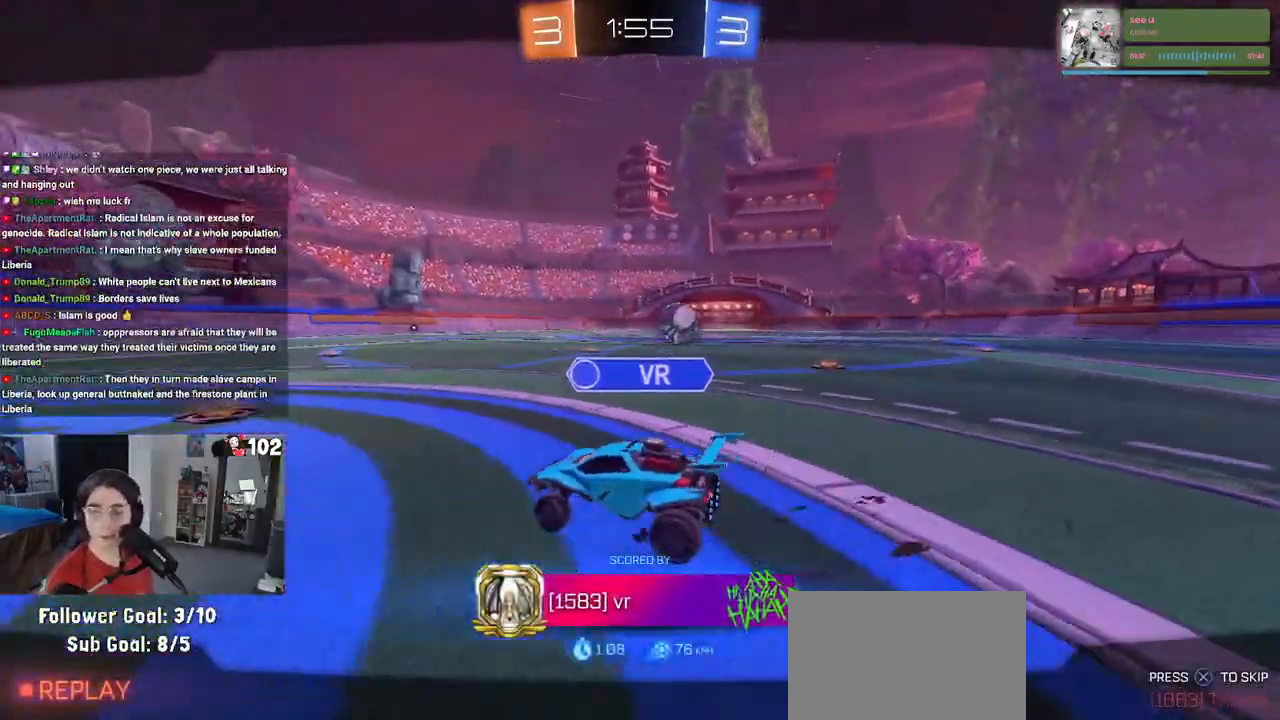
{"buttons": [], "left_stick": "center", "right_stick": "center", "events": []}
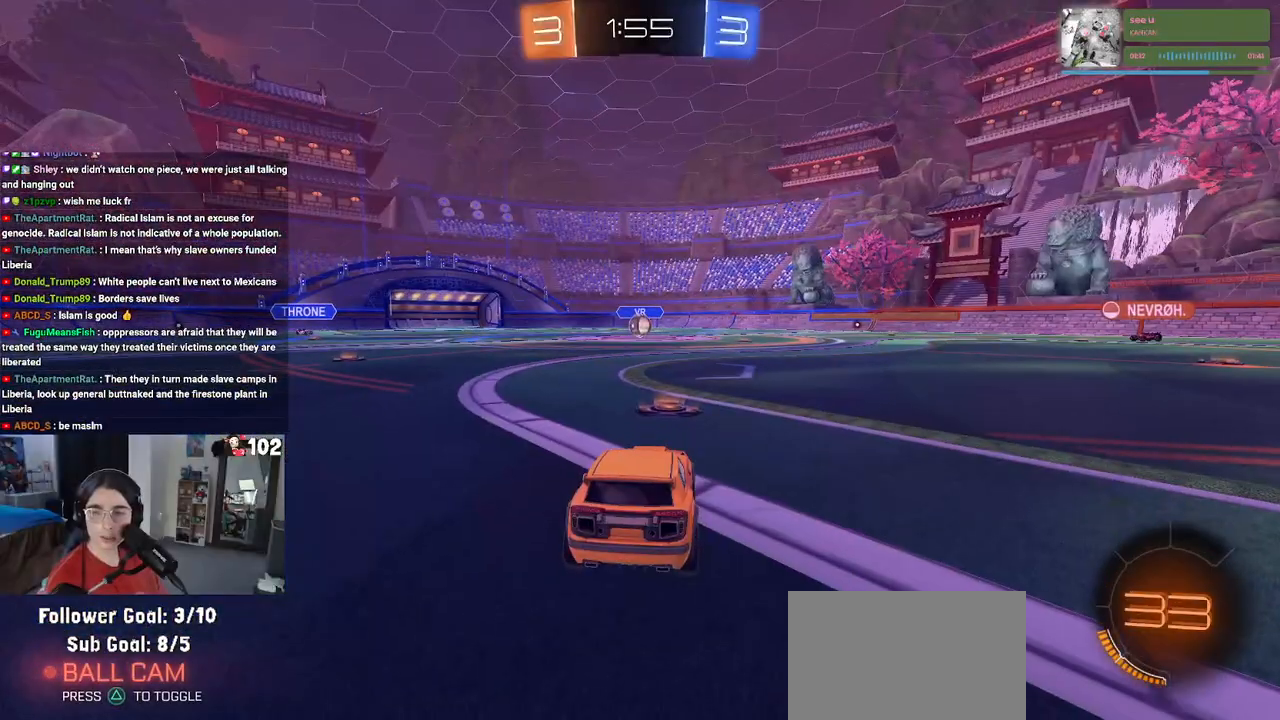
{"buttons": [], "left_stick": "center", "right_stick": "center", "events": []}
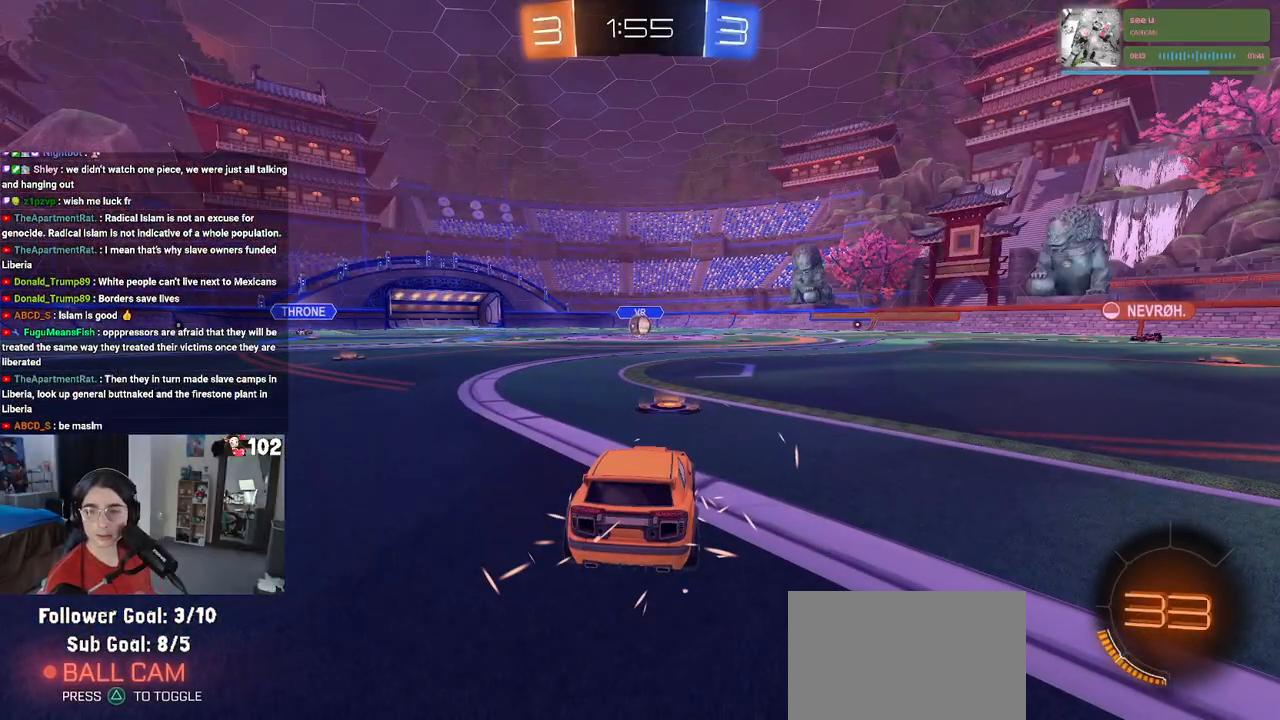
{"buttons": [], "left_stick": "center", "right_stick": "center", "events": []}
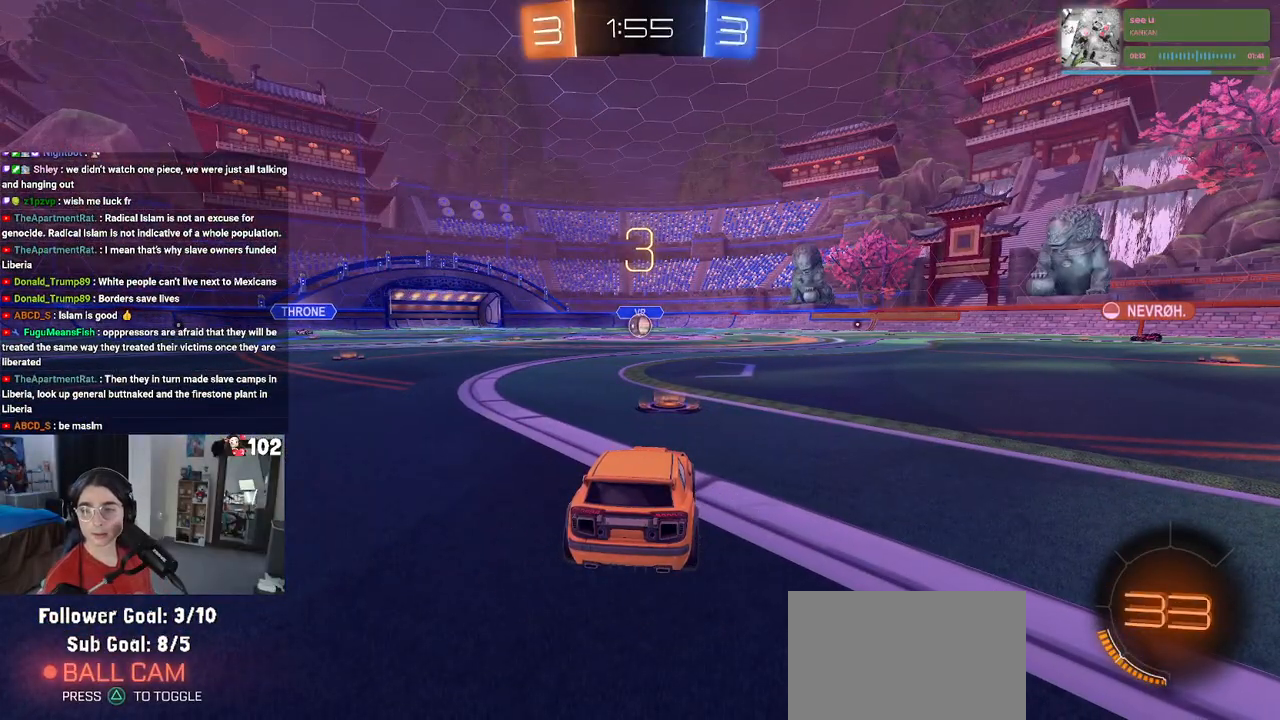
{"buttons": [], "left_stick": "center", "right_stick": "center", "events": []}
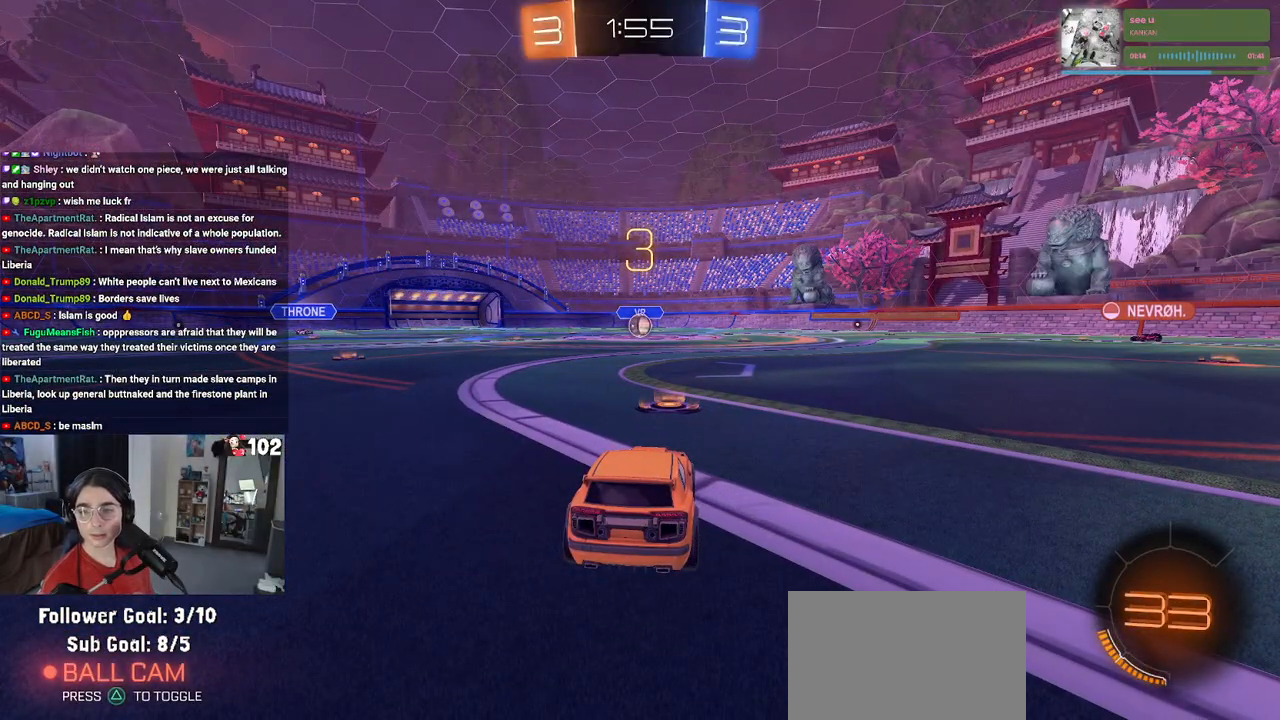
{"buttons": ["R2"], "left_stick": "center", "right_stick": "center", "events": [[217, "R2", "down"]]}
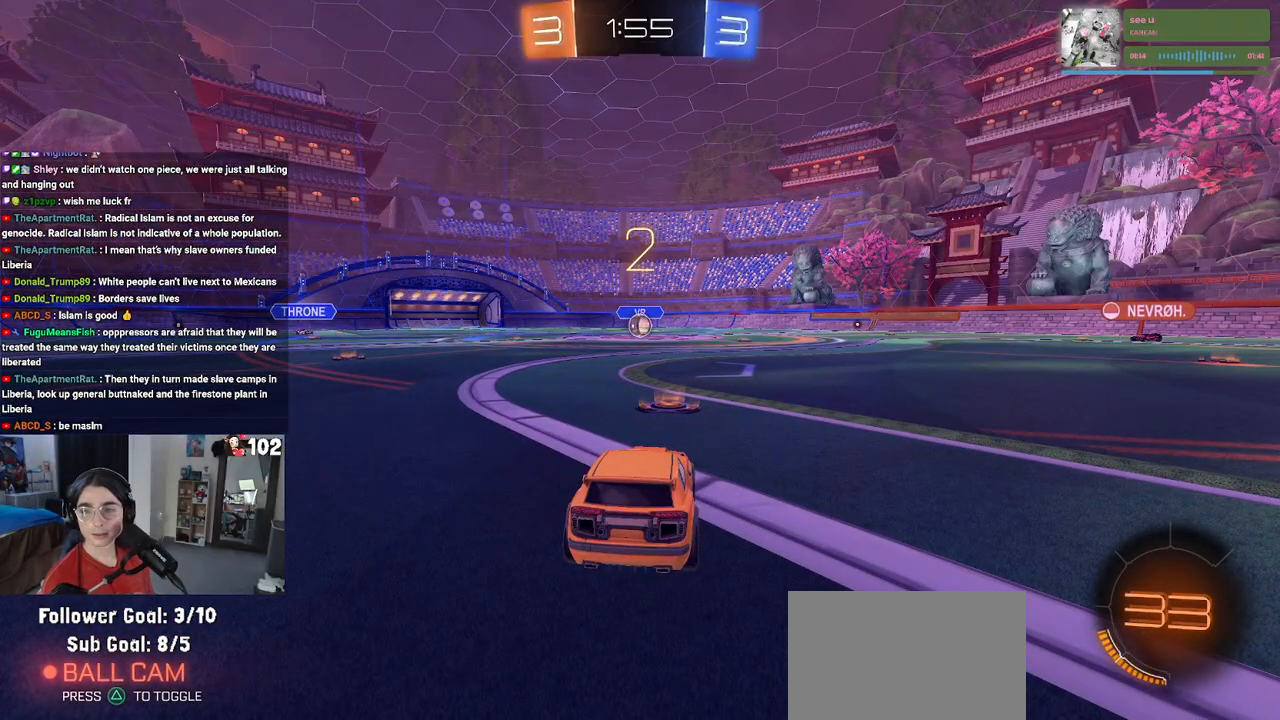
{"buttons": ["R2"], "left_stick": "center", "right_stick": "center", "events": []}
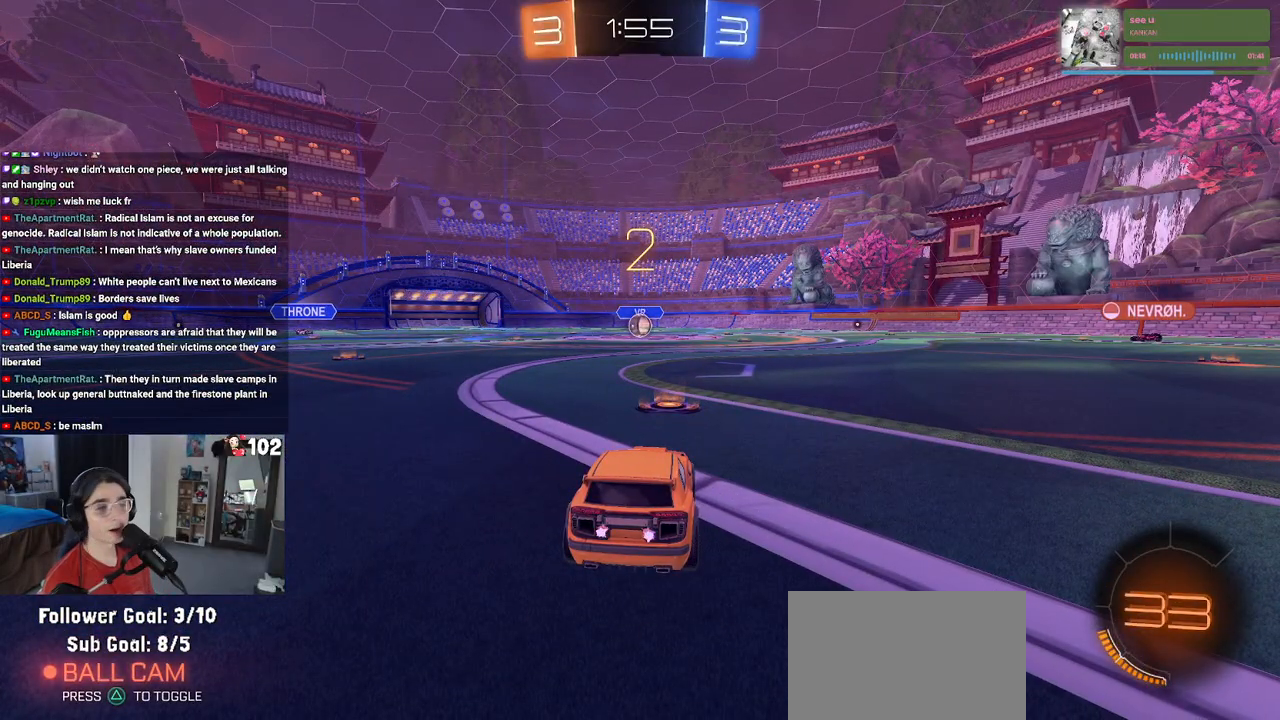
{"buttons": ["R2"], "left_stick": "center", "right_stick": "center", "events": []}
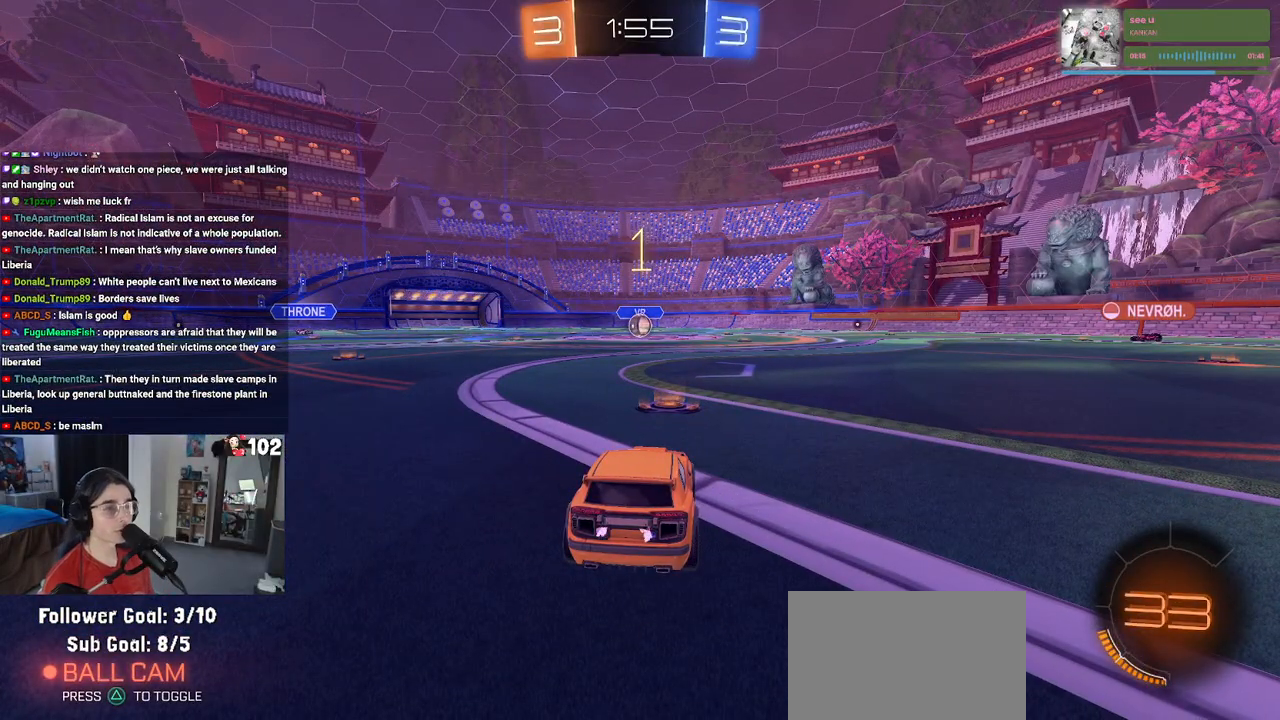
{"buttons": ["R1", "R2"], "left_stick": "center", "right_stick": "center", "events": [[233, "R1", "down"]]}
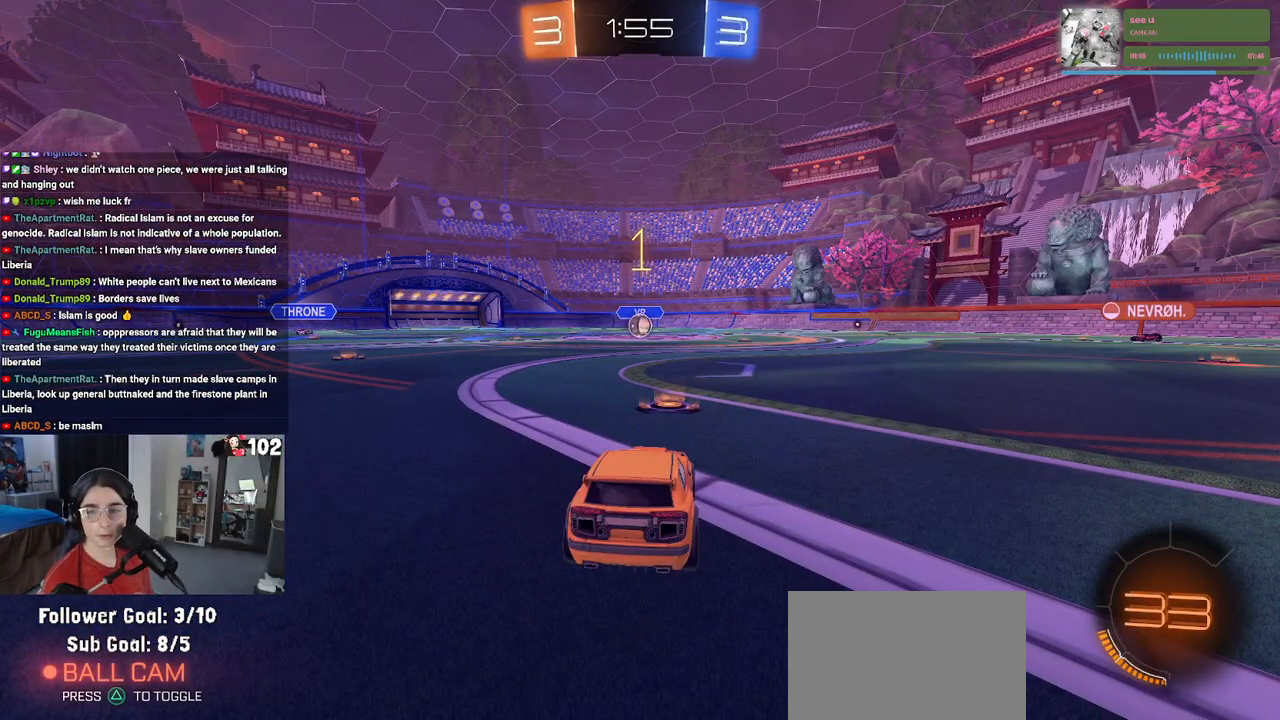
{"buttons": ["R1", "R2"], "left_stick": "right", "right_stick": "center", "events": [[483, "left_stick", "right"]]}
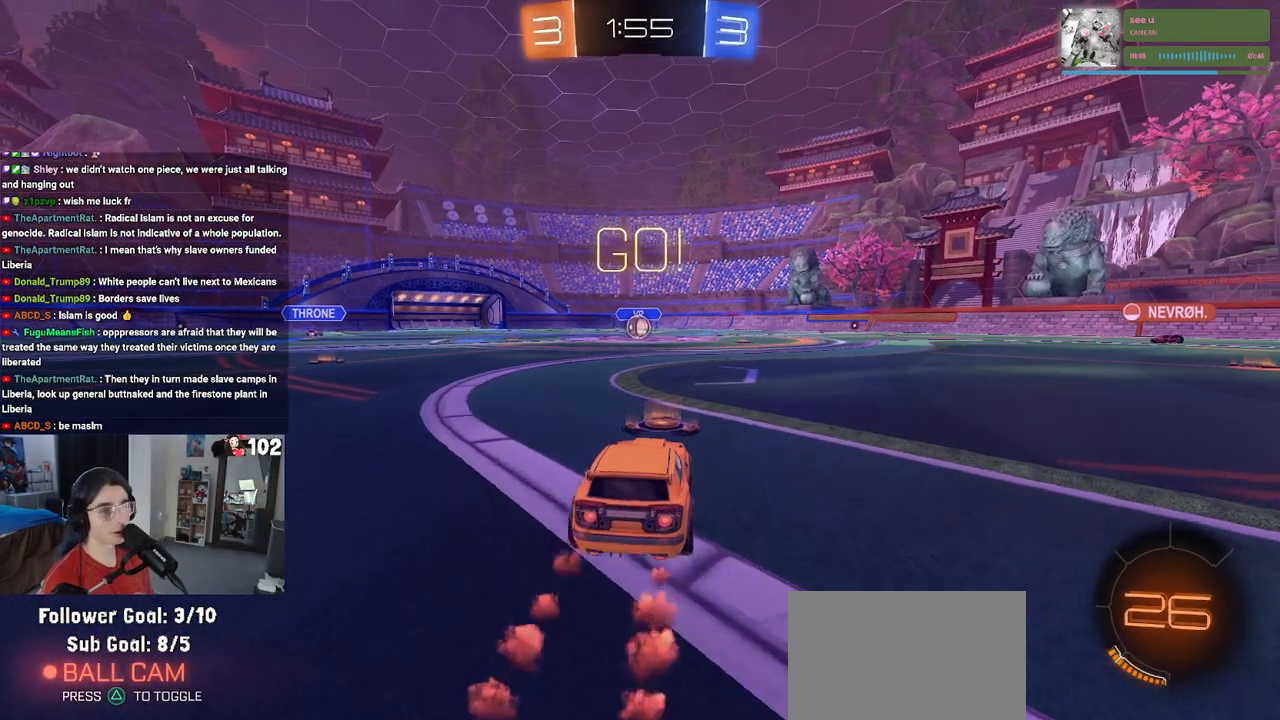
{"buttons": ["SQUARE", "R1", "R2"], "left_stick": "down", "right_stick": "center", "events": [[50, "CROSS", "down"], [67, "left_stick", "up"], [133, "left_stick", "up-left"], [150, "CROSS", "up"], [217, "CROSS", "down"], [250, "SQUARE", "down"], [283, "CROSS", "up"], [283, "left_stick", "down"]]}
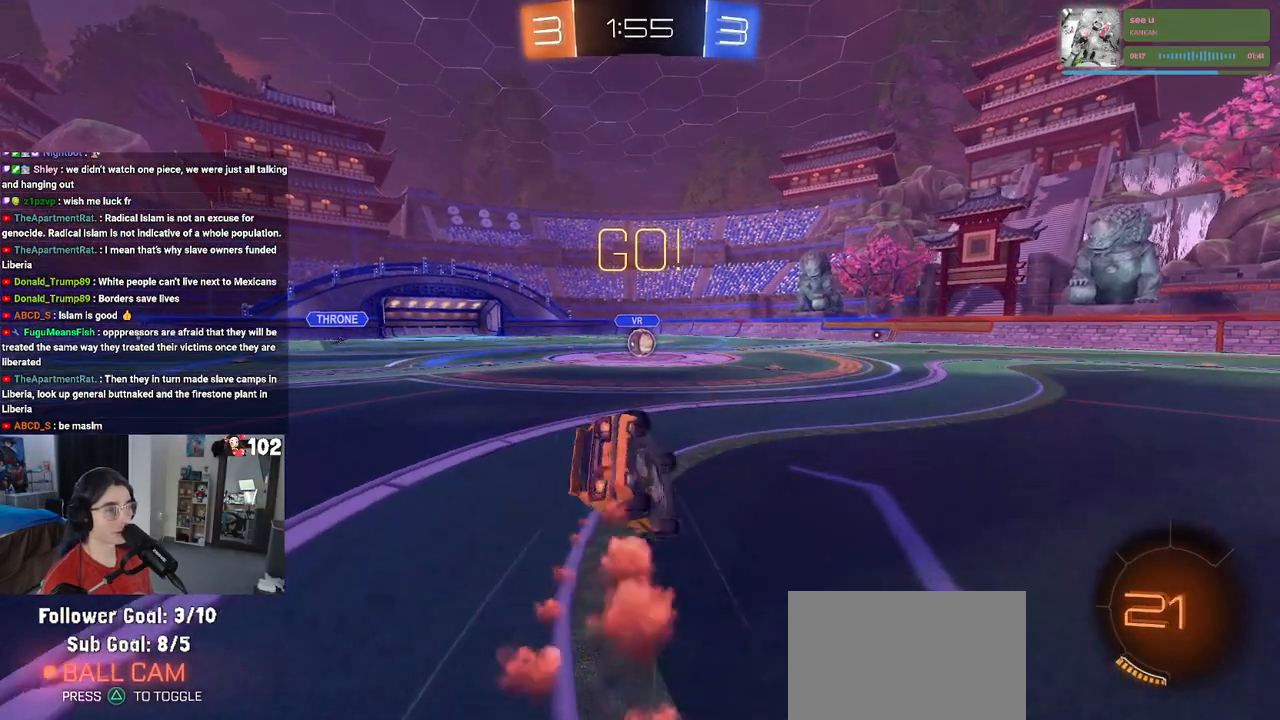
{"buttons": ["SQUARE", "R1", "R2"], "left_stick": "down-left", "right_stick": "center", "events": [[67, "left_stick", "down-left"]]}